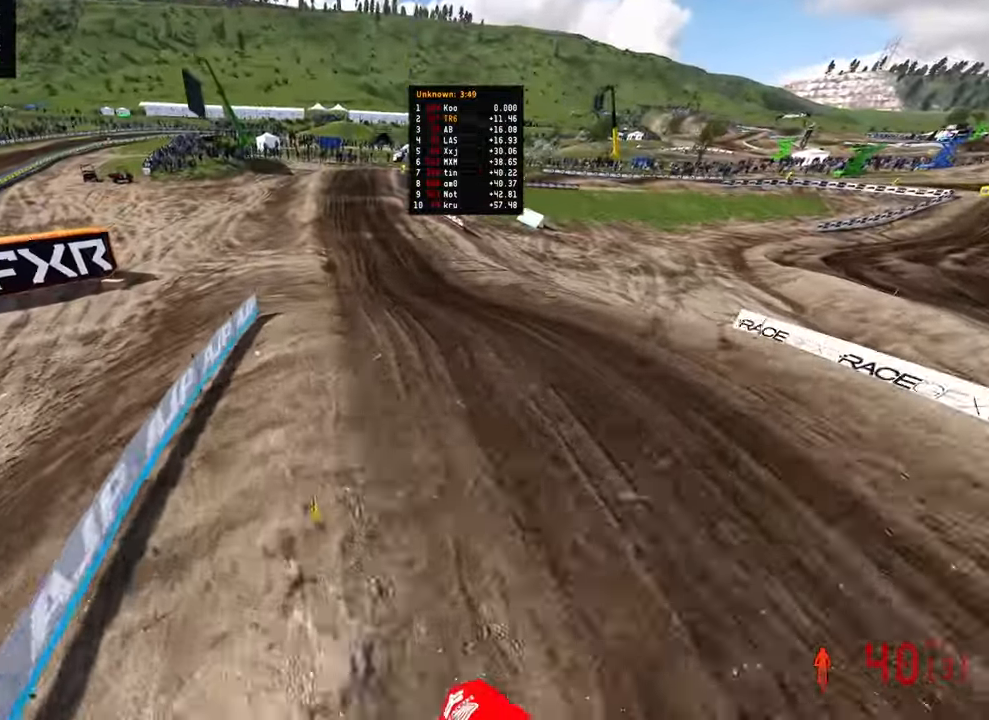
Gameplay with a controller (PlayStation layout); each line is a JSON object with the inputs held at the frame after it. "events" lists button and stick changes between this image and that frame as [ms after this image, input, new state], when the widget could be followed in between.
{"buttons": ["R2"], "left_stick": "up", "right_stick": "center", "events": [[200, "left_stick", "up"], [266, "right_stick", "center"]]}
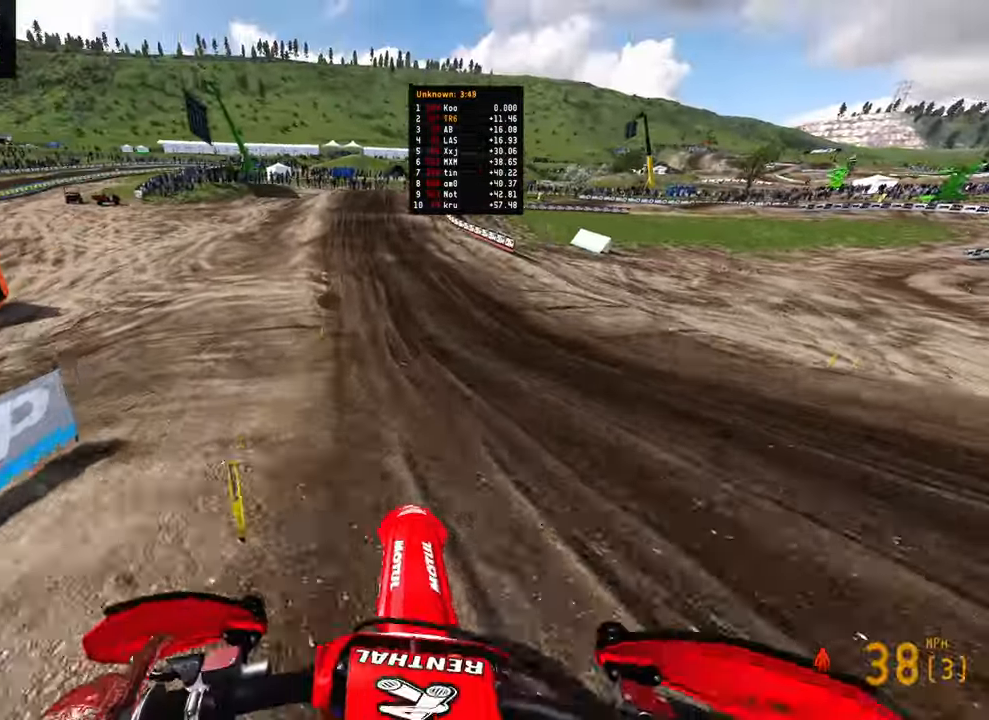
{"buttons": ["R2"], "left_stick": "up", "right_stick": "center", "events": [[116, "right_stick", "up"], [383, "right_stick", "center"]]}
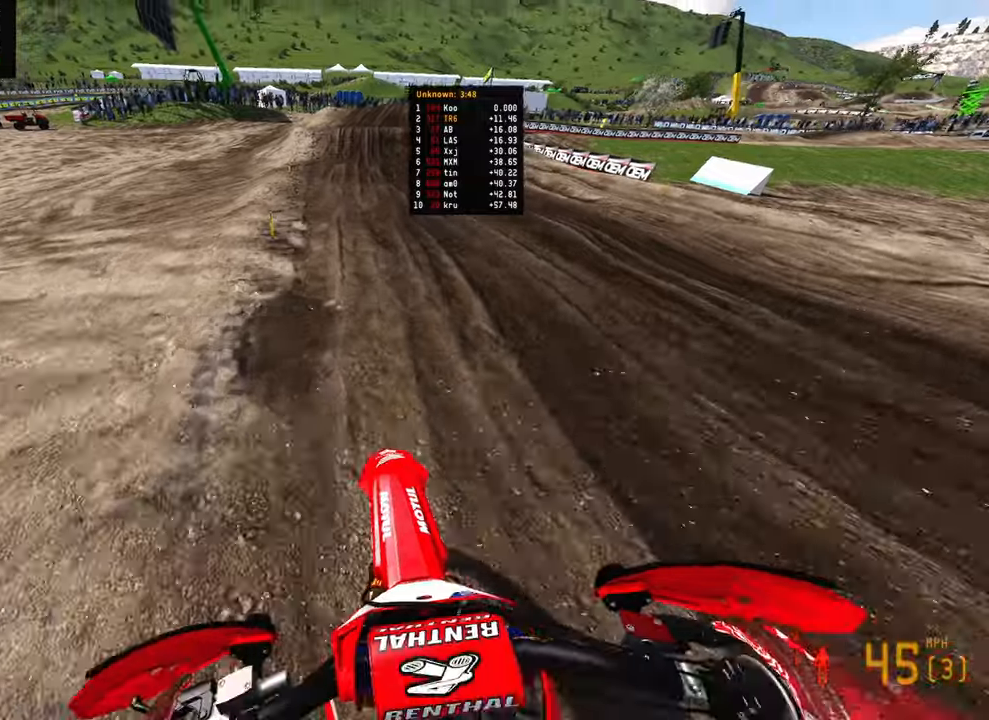
{"buttons": ["R2"], "left_stick": "up", "right_stick": "center", "events": []}
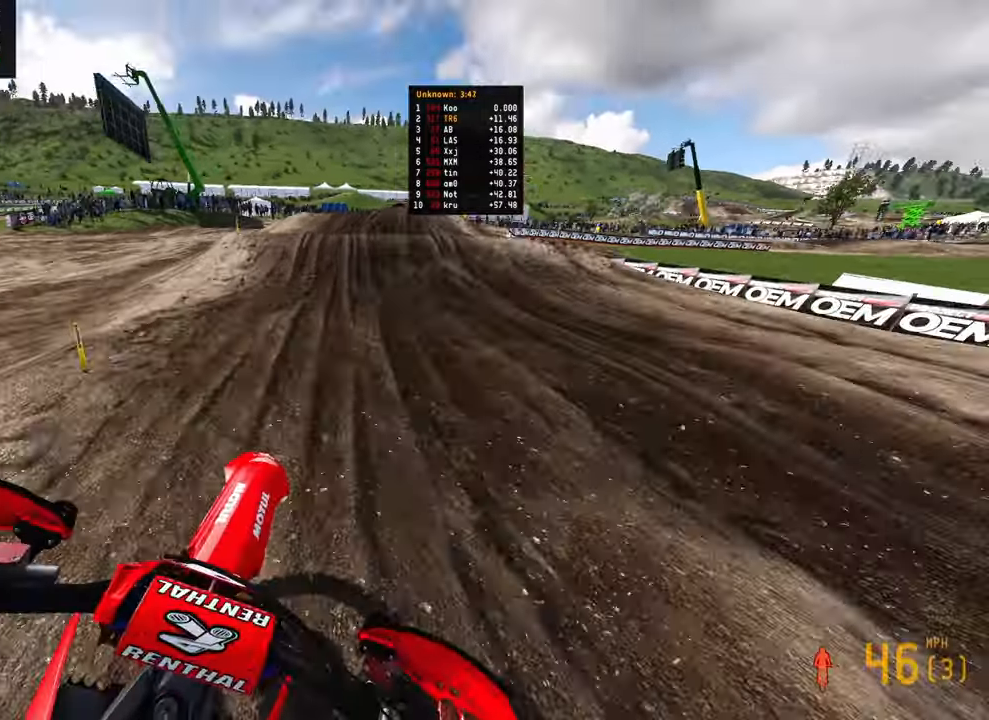
{"buttons": ["R2"], "left_stick": "up", "right_stick": "up", "events": [[150, "R2", "up"], [250, "R2", "down"], [483, "right_stick", "up"]]}
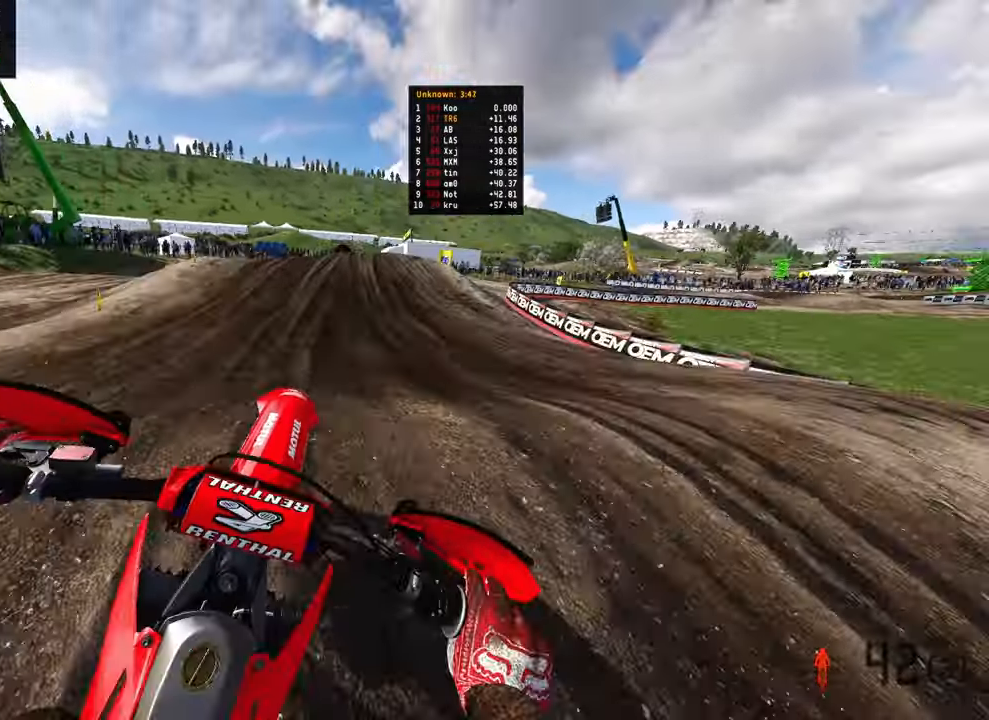
{"buttons": [], "left_stick": "up-right", "right_stick": "up", "events": [[50, "R2", "up"], [66, "left_stick", "up-right"], [116, "R3", "down"], [200, "R3", "up"]]}
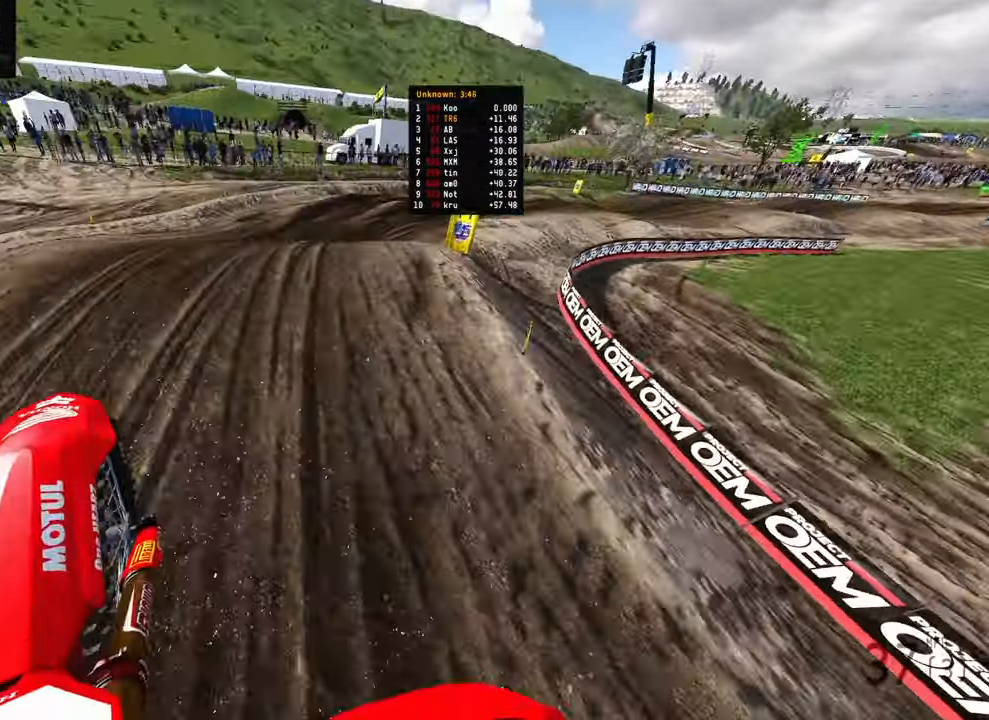
{"buttons": ["R2"], "left_stick": "up-right", "right_stick": "up", "events": [[116, "R2", "down"], [200, "R3", "down"], [200, "right_stick", "up-left"], [300, "R3", "up"], [300, "right_stick", "up"]]}
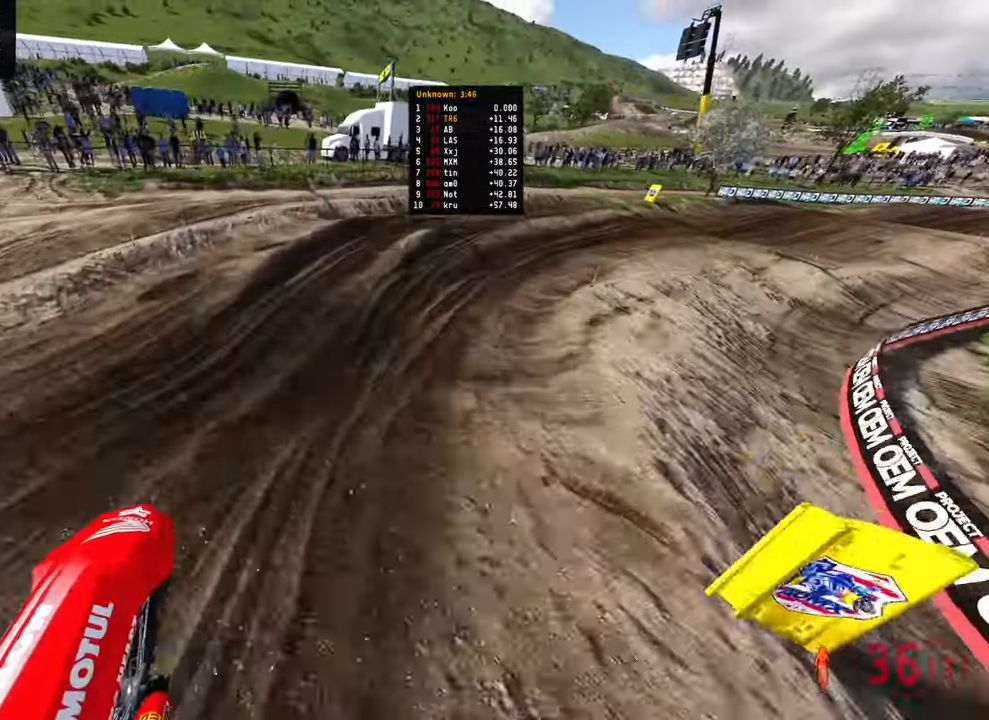
{"buttons": ["R2", "R3"], "left_stick": "up-right", "right_stick": "left", "events": [[200, "right_stick", "center"], [283, "right_stick", "left"], [500, "R3", "down"]]}
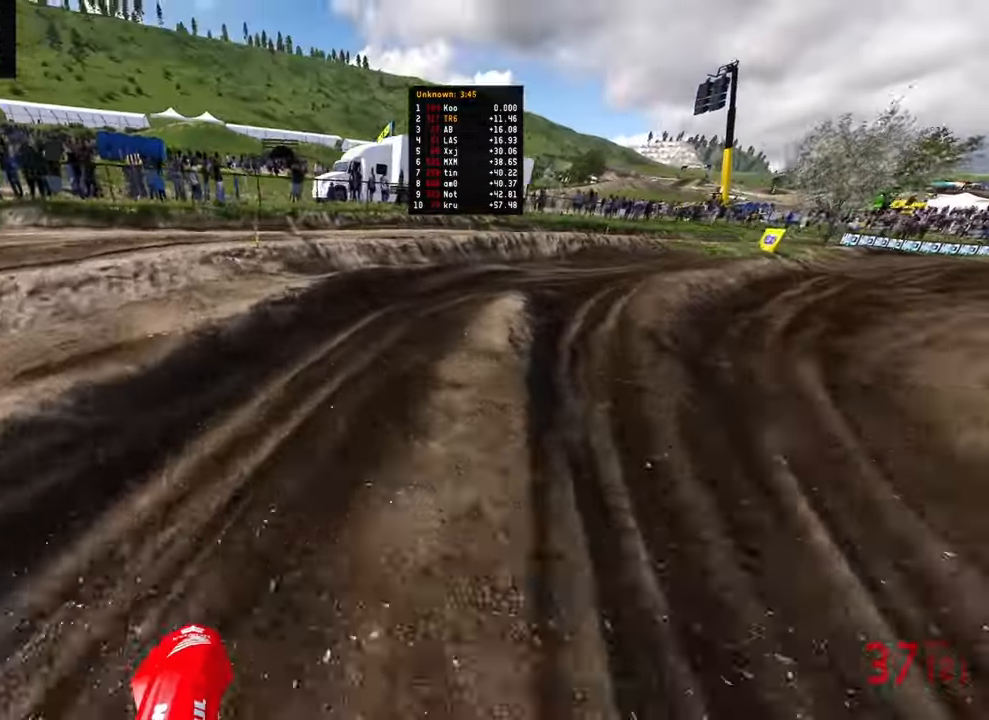
{"buttons": ["R2"], "left_stick": "up-right", "right_stick": "left", "events": [[116, "R3", "up"], [366, "R2", "up"], [450, "R2", "down"]]}
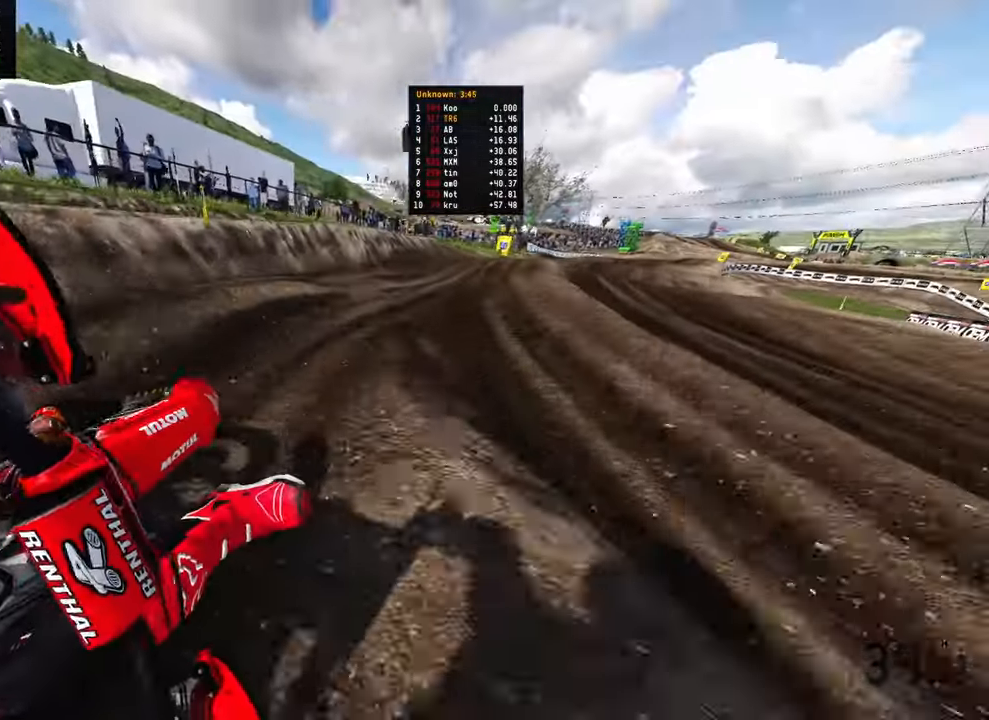
{"buttons": ["R2", "R3"], "left_stick": "up-right", "right_stick": "left", "events": [[483, "R3", "down"]]}
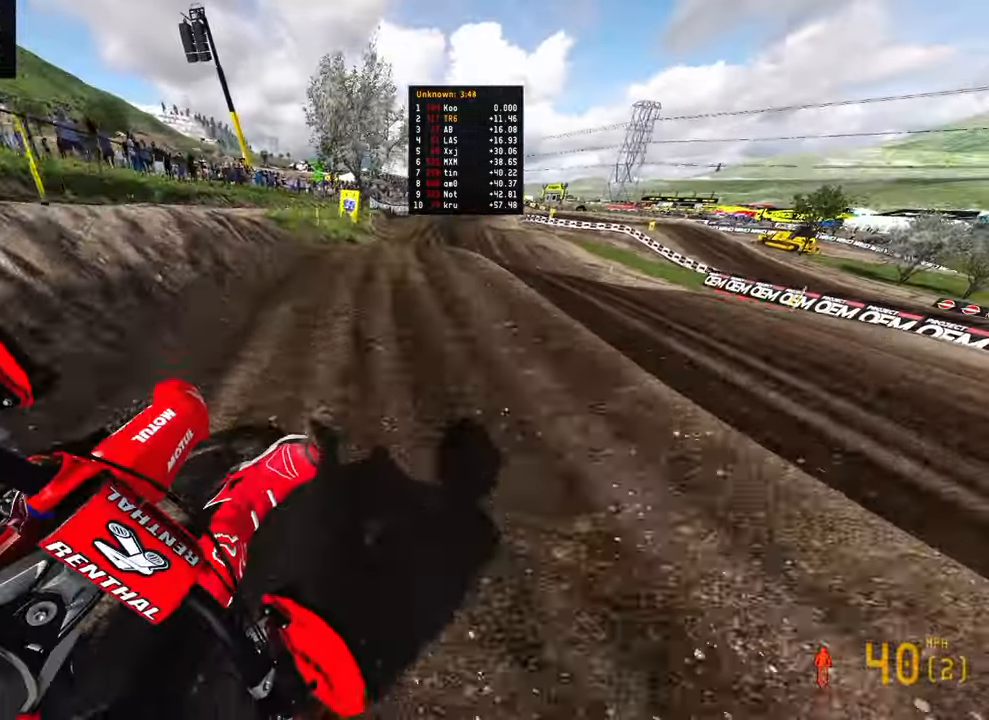
{"buttons": ["R2"], "left_stick": "up", "right_stick": "left", "events": [[100, "R3", "up"], [100, "right_stick", "up-left"], [283, "left_stick", "up"], [333, "right_stick", "left"]]}
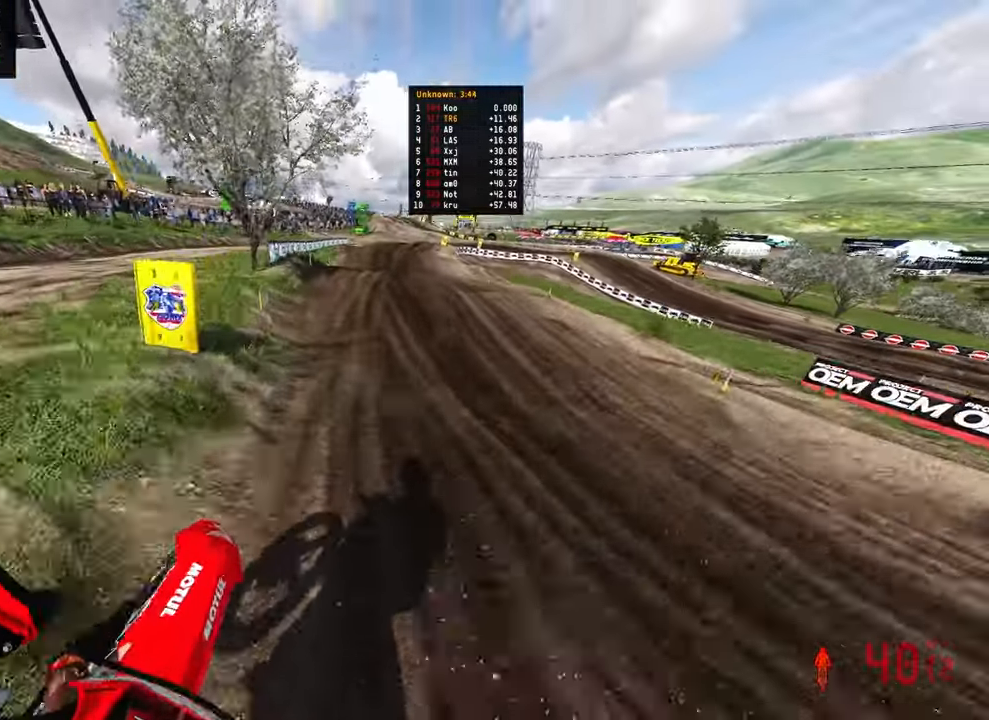
{"buttons": ["R2"], "left_stick": "up", "right_stick": "left", "events": [[16, "left_stick", "up-left"], [16, "right_stick", "up-left"], [233, "right_stick", "left"], [300, "left_stick", "up"]]}
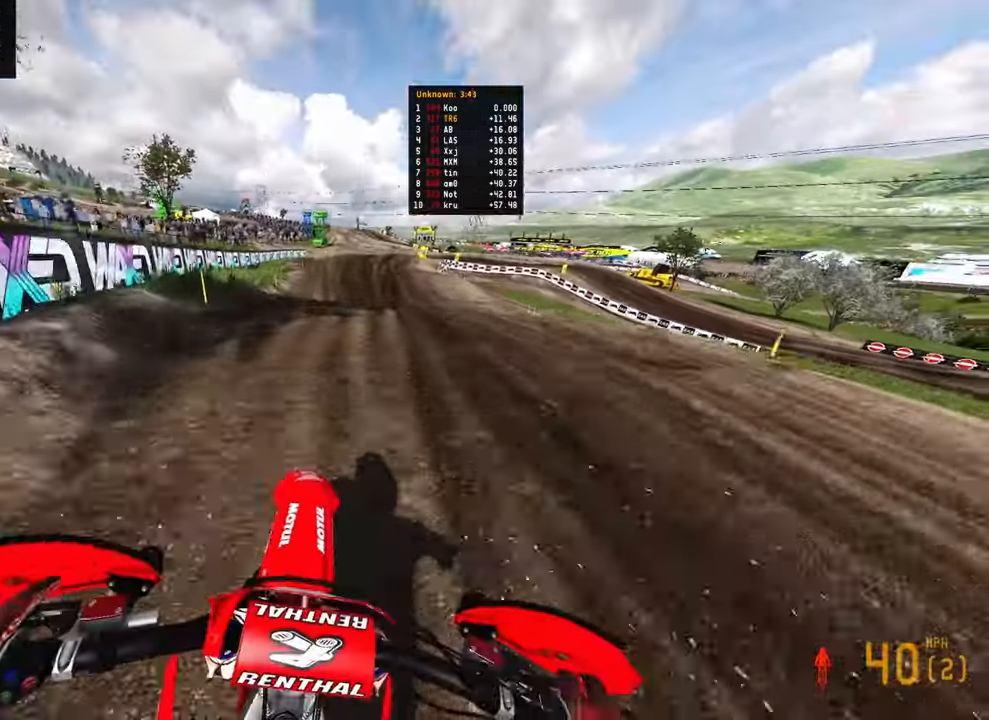
{"buttons": ["R2"], "left_stick": "up-right", "right_stick": "up-left", "events": [[16, "right_stick", "up-left"], [316, "left_stick", "up-right"]]}
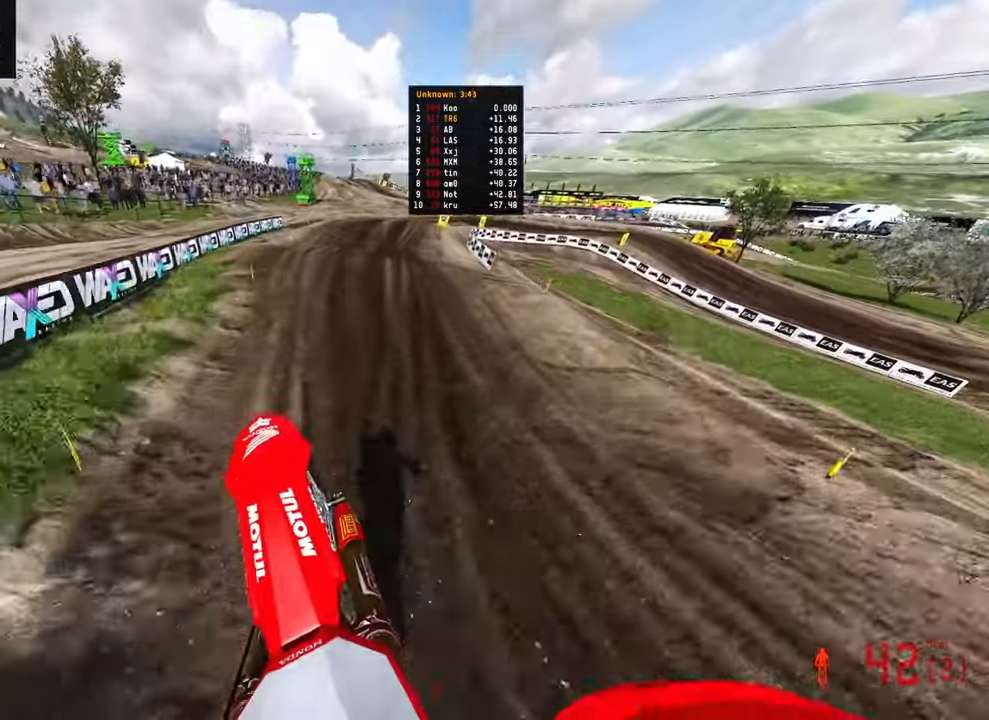
{"buttons": ["R2"], "left_stick": "up-right", "right_stick": "left", "events": [[333, "right_stick", "left"]]}
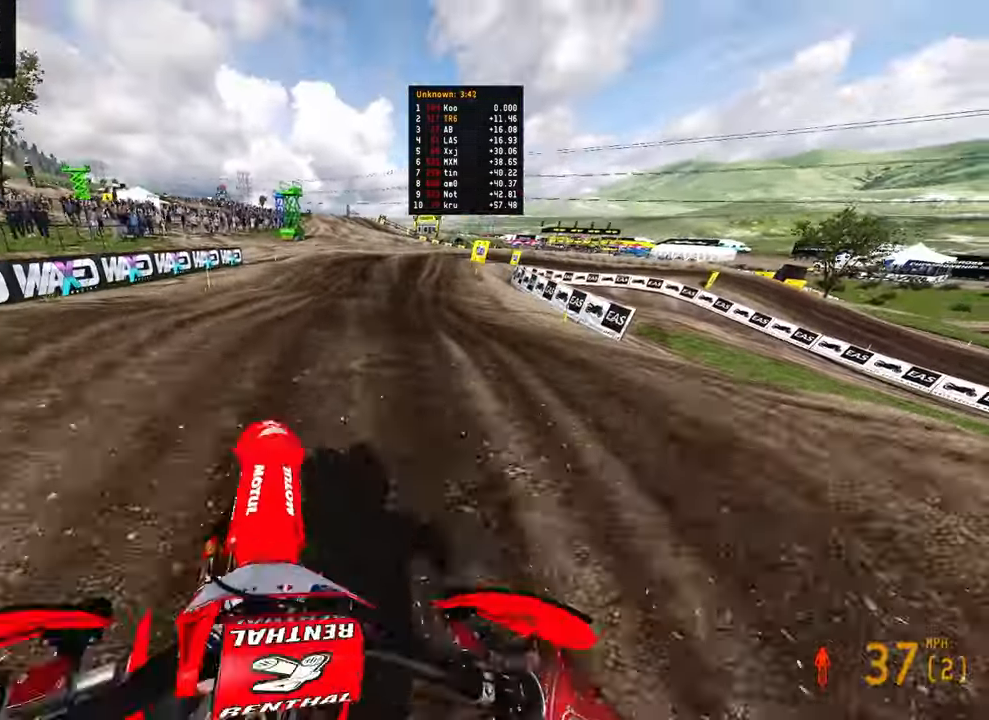
{"buttons": [], "left_stick": "up-right", "right_stick": "up-left", "events": [[50, "R2", "up"], [116, "R2", "down"], [133, "right_stick", "up-left"], [450, "R2", "up"]]}
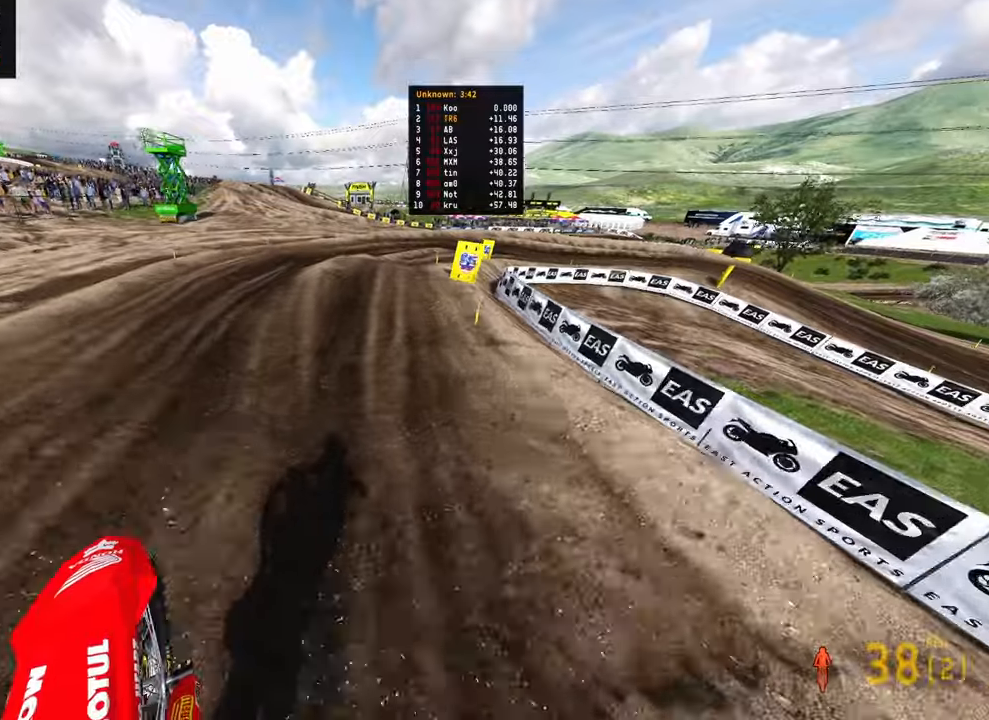
{"buttons": [], "left_stick": "up-right", "right_stick": "up-left", "events": [[150, "right_stick", "left"], [366, "L2", "down"], [483, "L2", "up"], [483, "right_stick", "up-left"]]}
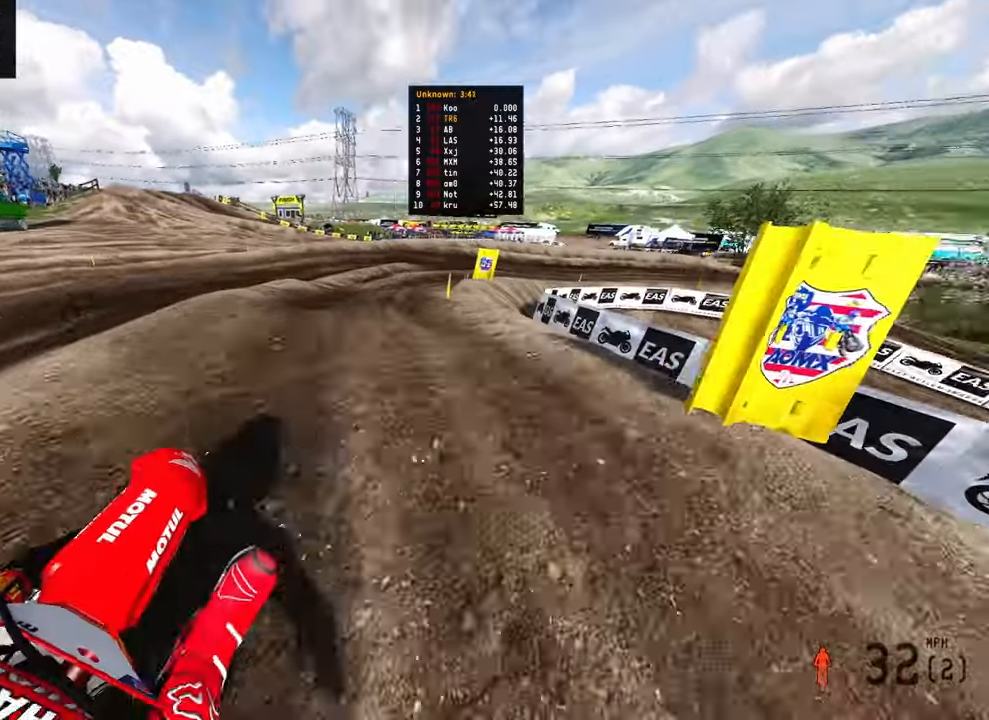
{"buttons": ["R2"], "left_stick": "up-right", "right_stick": "up-left", "events": [[466, "R2", "down"]]}
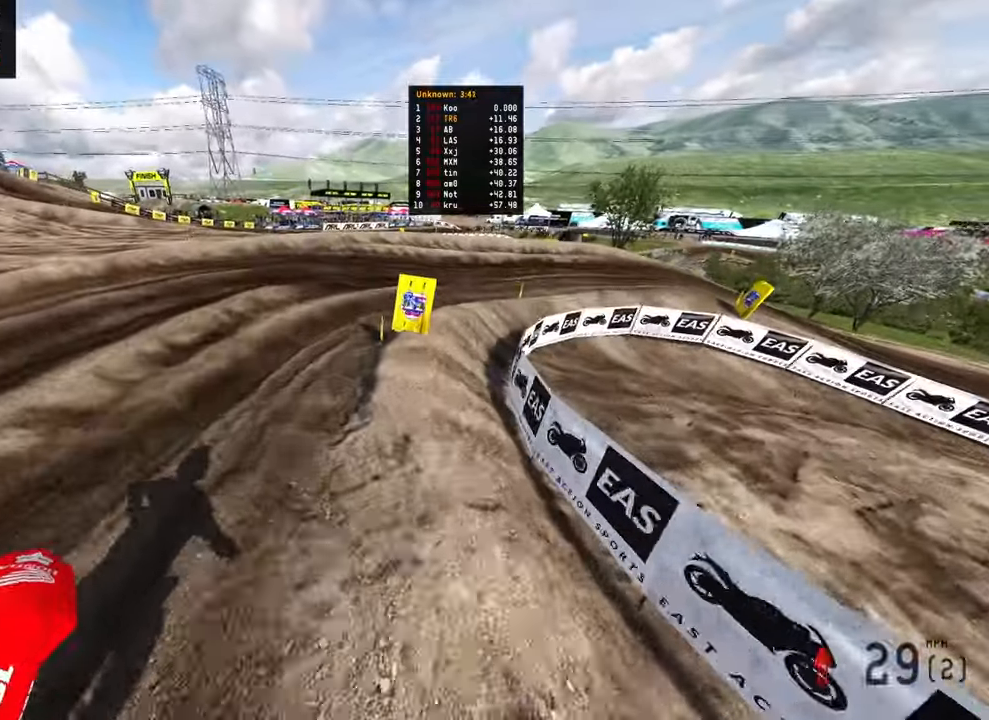
{"buttons": [], "left_stick": "up-right", "right_stick": "left", "events": [[200, "right_stick", "left"], [233, "R2", "up"]]}
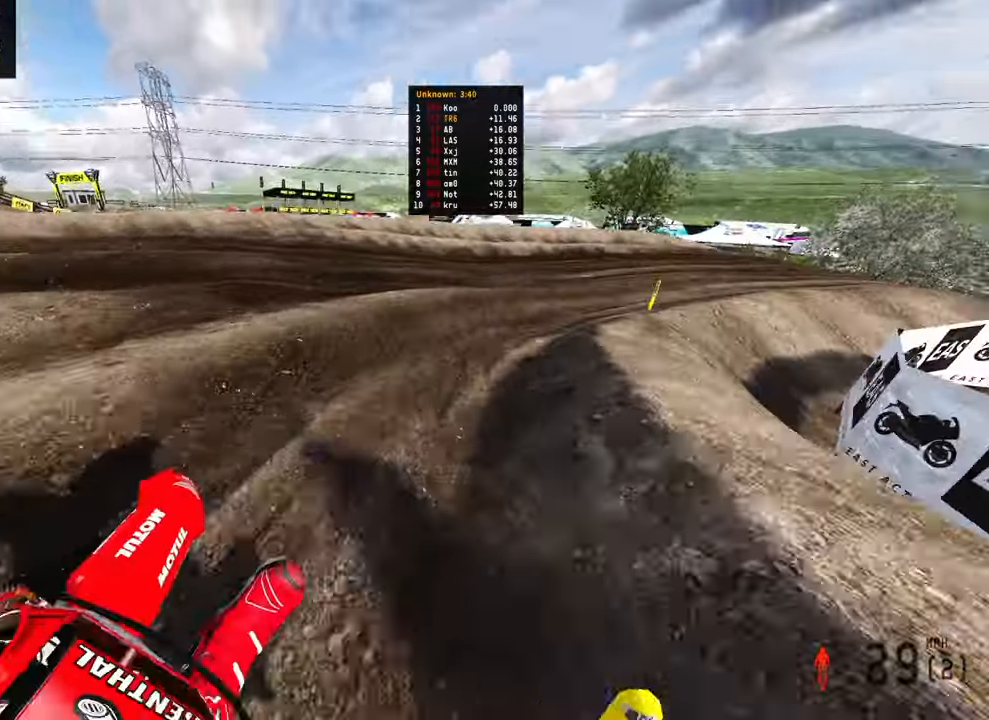
{"buttons": ["R2"], "left_stick": "up-right", "right_stick": "left", "events": [[300, "R2", "down"]]}
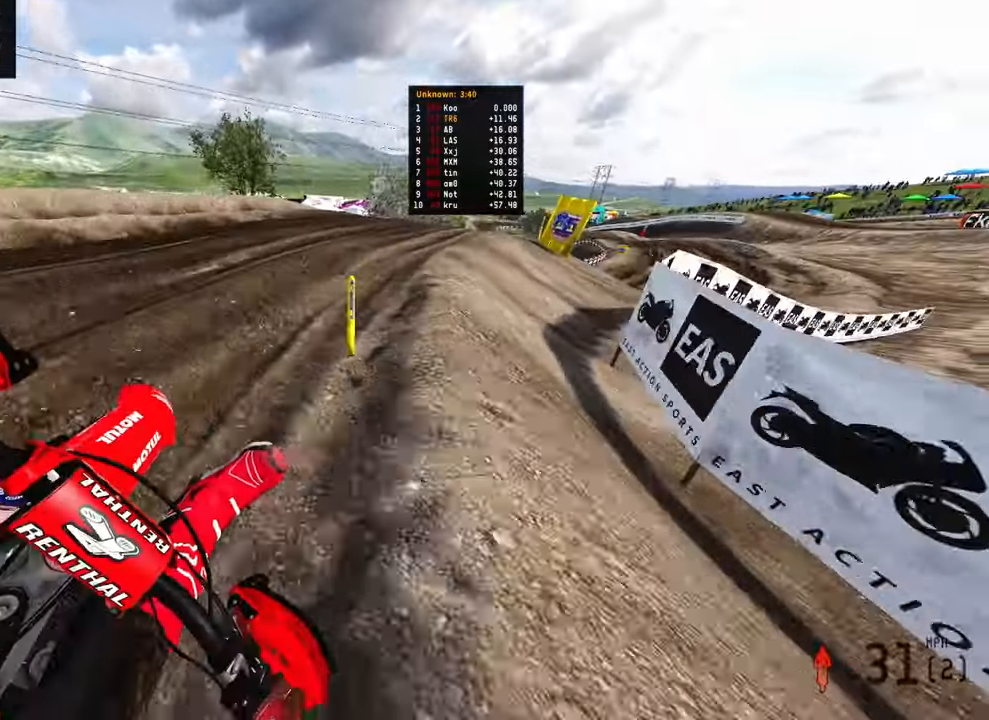
{"buttons": ["R2"], "left_stick": "up-right", "right_stick": "left", "events": [[400, "R2", "up"], [450, "R2", "down"]]}
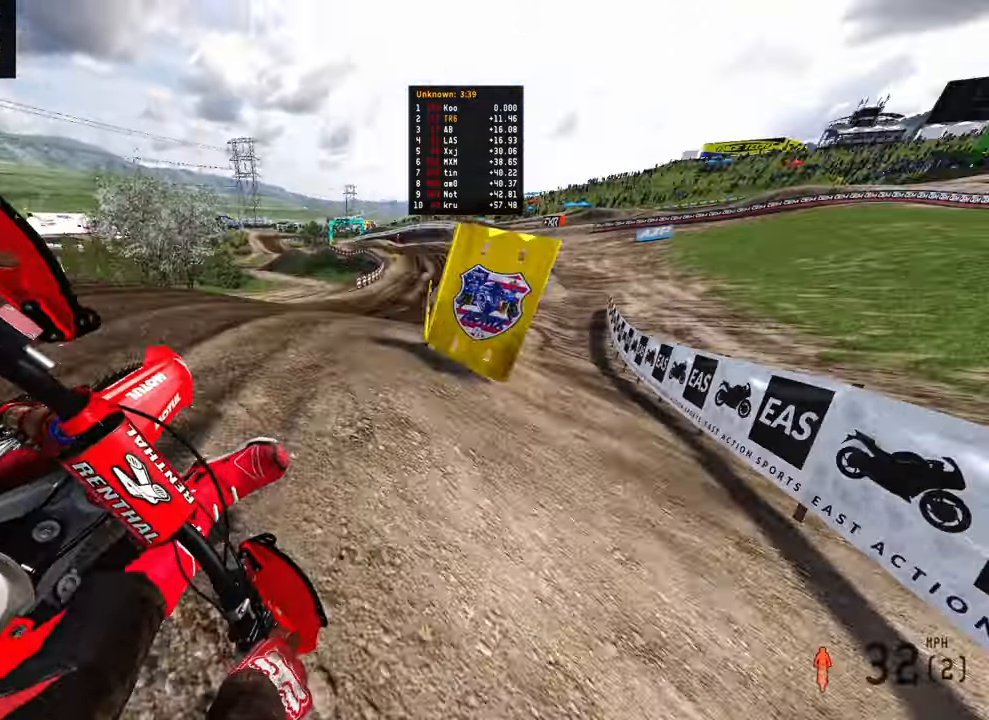
{"buttons": ["R2"], "left_stick": "up-left", "right_stick": "up-left", "events": [[233, "left_stick", "up"], [350, "left_stick", "up-left"], [350, "right_stick", "up-left"]]}
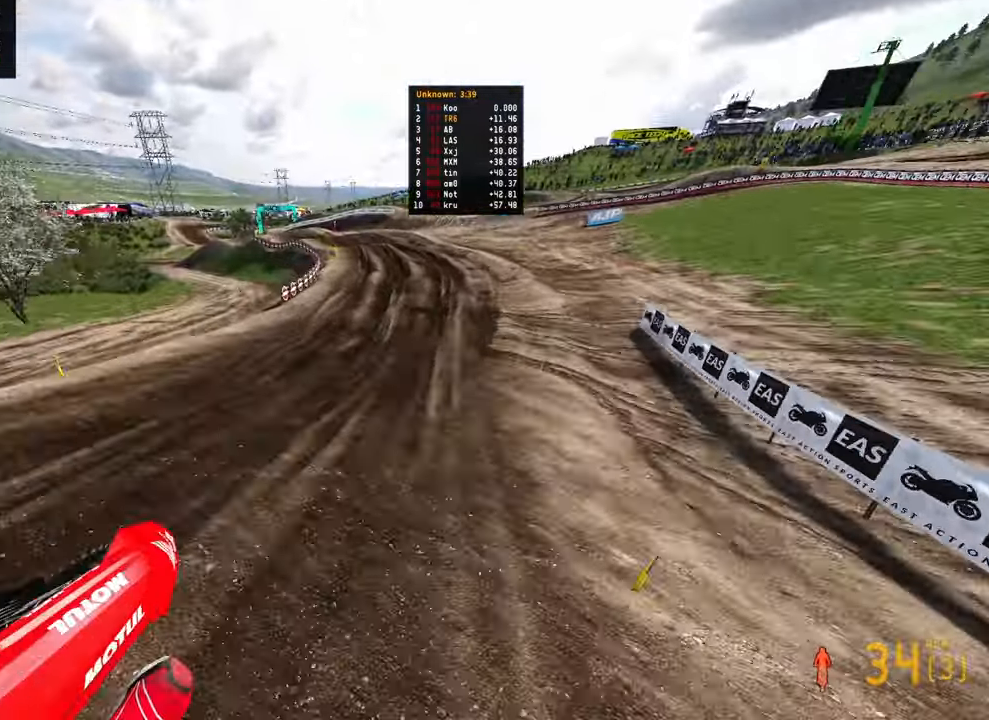
{"buttons": ["R2"], "left_stick": "up", "right_stick": "left", "events": [[166, "left_stick", "up"], [366, "right_stick", "left"]]}
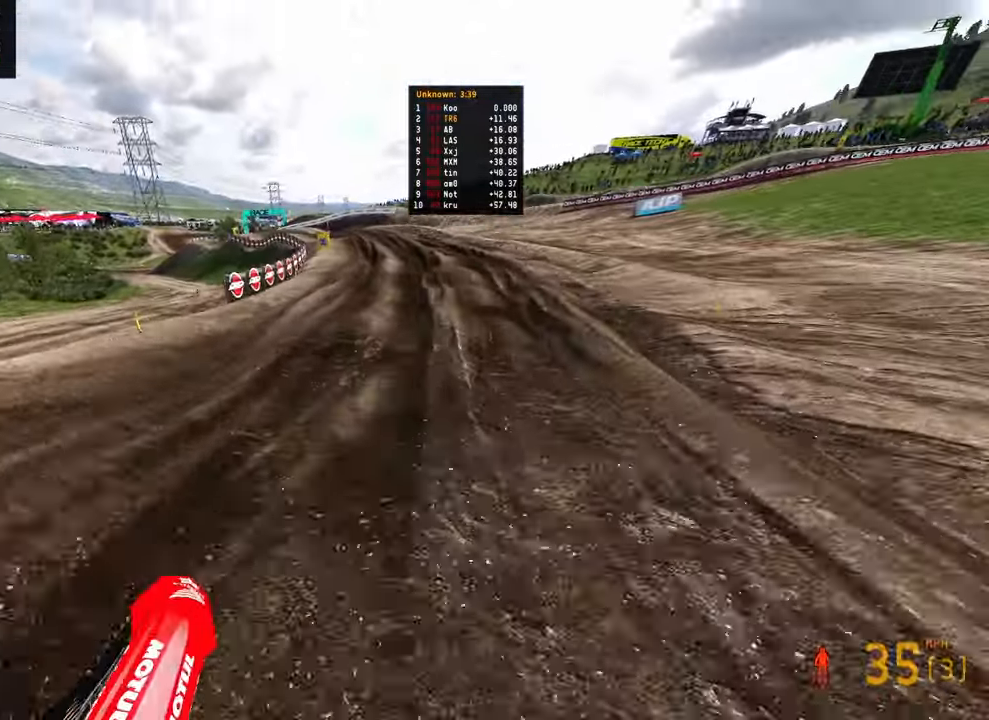
{"buttons": ["R2"], "left_stick": "up", "right_stick": "up-left", "events": [[33, "right_stick", "up-left"], [316, "right_stick", "up"], [483, "right_stick", "up-left"]]}
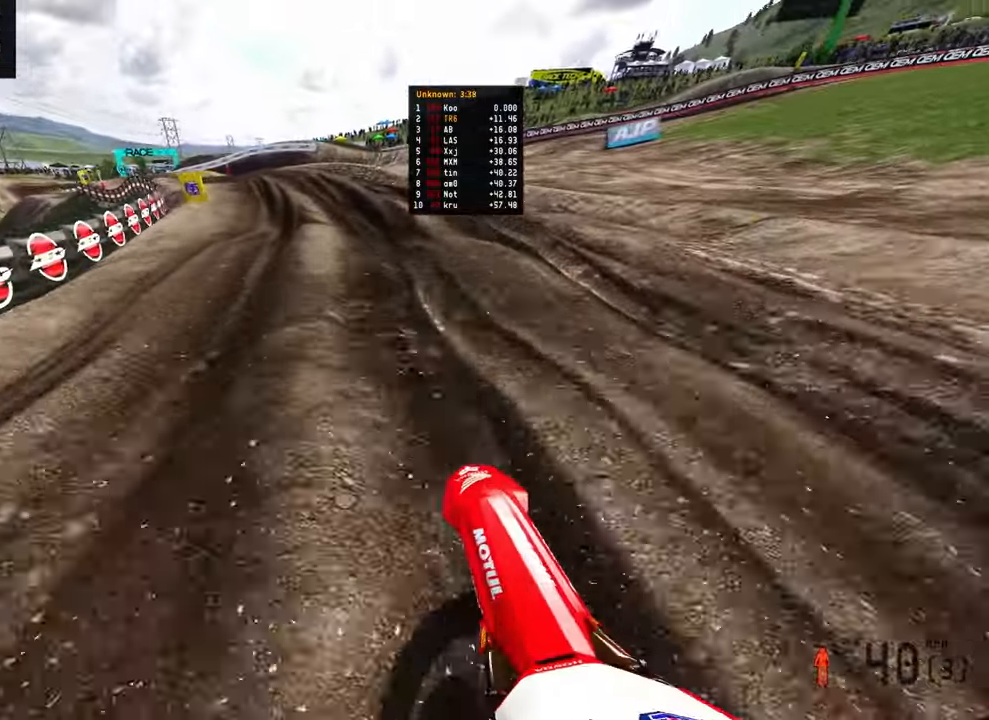
{"buttons": [], "left_stick": "up-left", "right_stick": "right", "events": [[83, "left_stick", "up-left"], [283, "right_stick", "left"], [383, "right_stick", "center"], [466, "right_stick", "right"], [483, "R2", "up"]]}
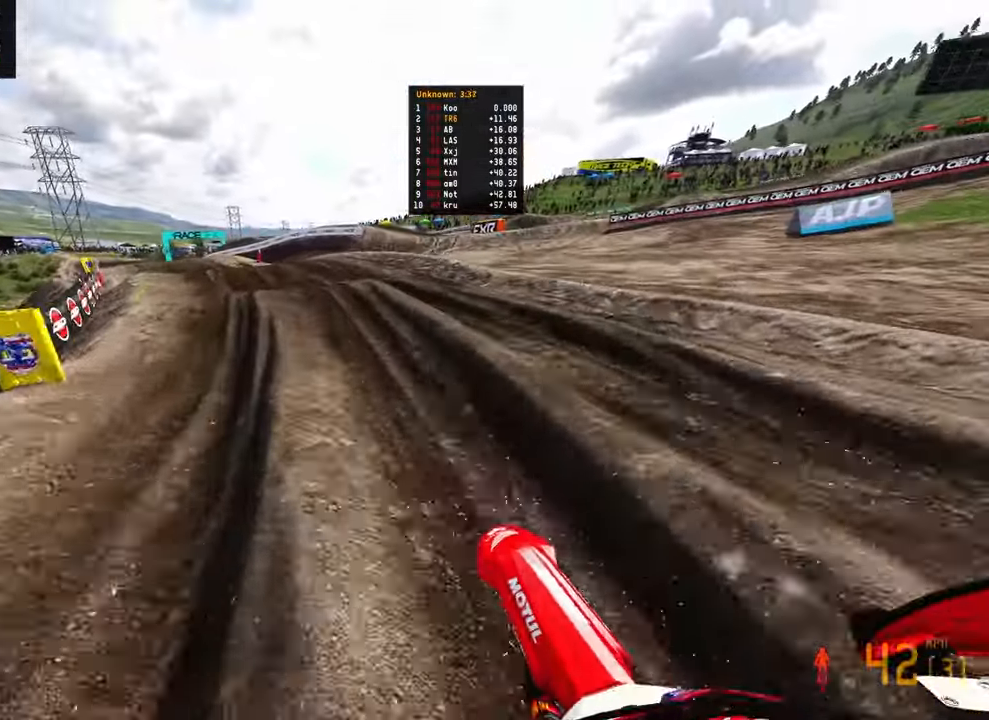
{"buttons": ["R2"], "left_stick": "up-left", "right_stick": "up-right", "events": [[200, "R2", "down"], [383, "right_stick", "up-right"]]}
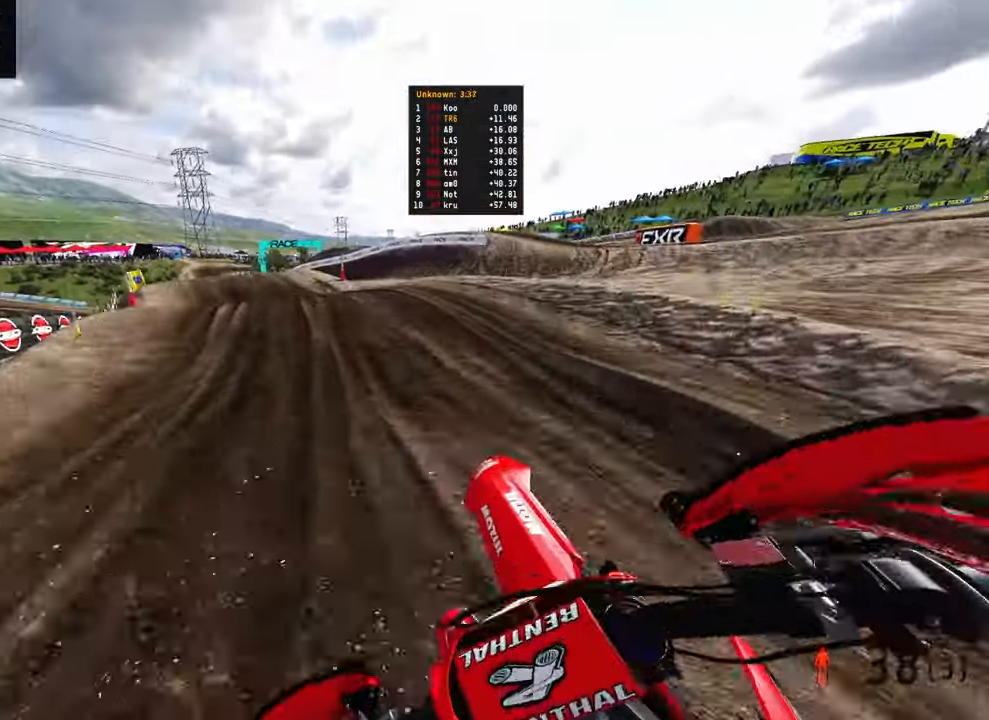
{"buttons": ["R2"], "left_stick": "up-left", "right_stick": "right", "events": [[233, "R2", "up"], [266, "right_stick", "right"], [500, "R2", "down"]]}
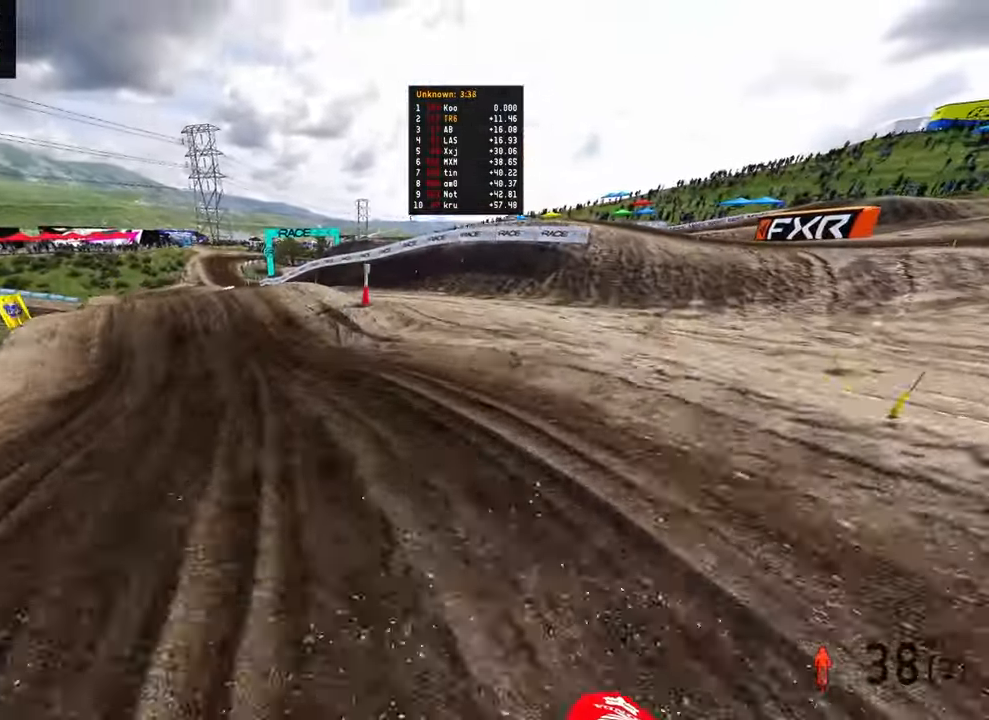
{"buttons": [], "left_stick": "up-left", "right_stick": "right", "events": [[133, "R3", "down"], [166, "right_stick", "center"], [233, "R3", "up"], [233, "right_stick", "right"], [283, "R2", "up"]]}
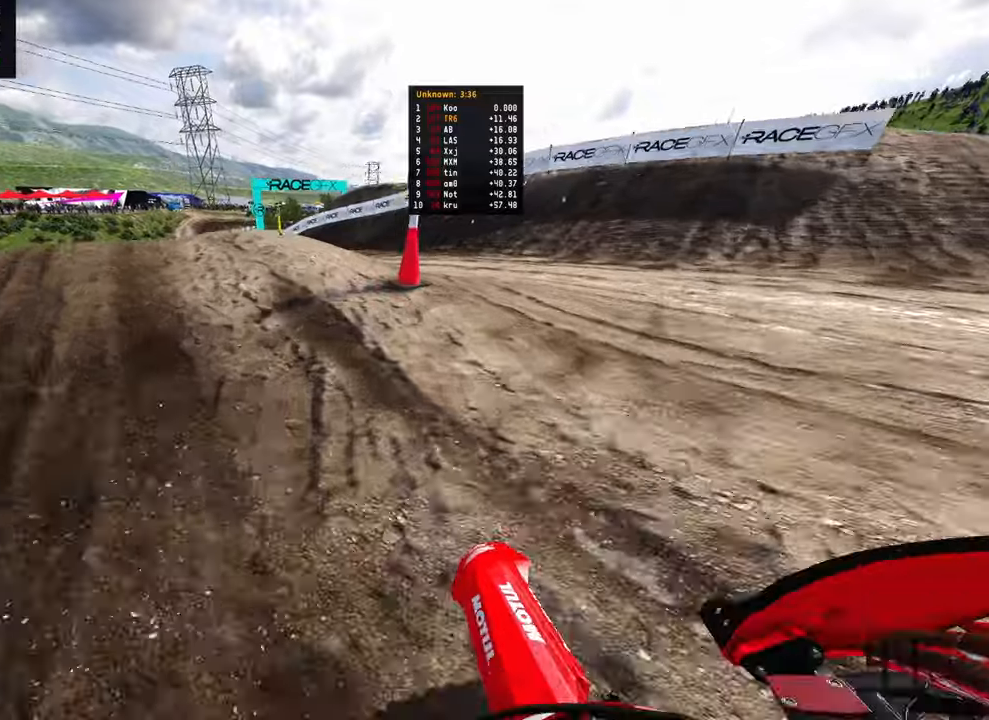
{"buttons": ["L2"], "left_stick": "up-left", "right_stick": "up", "events": [[16, "R2", "down"], [183, "R3", "down"], [216, "right_stick", "up"], [266, "R3", "up"], [366, "R3", "down"], [400, "R2", "up"], [450, "R3", "up"], [483, "L2", "down"]]}
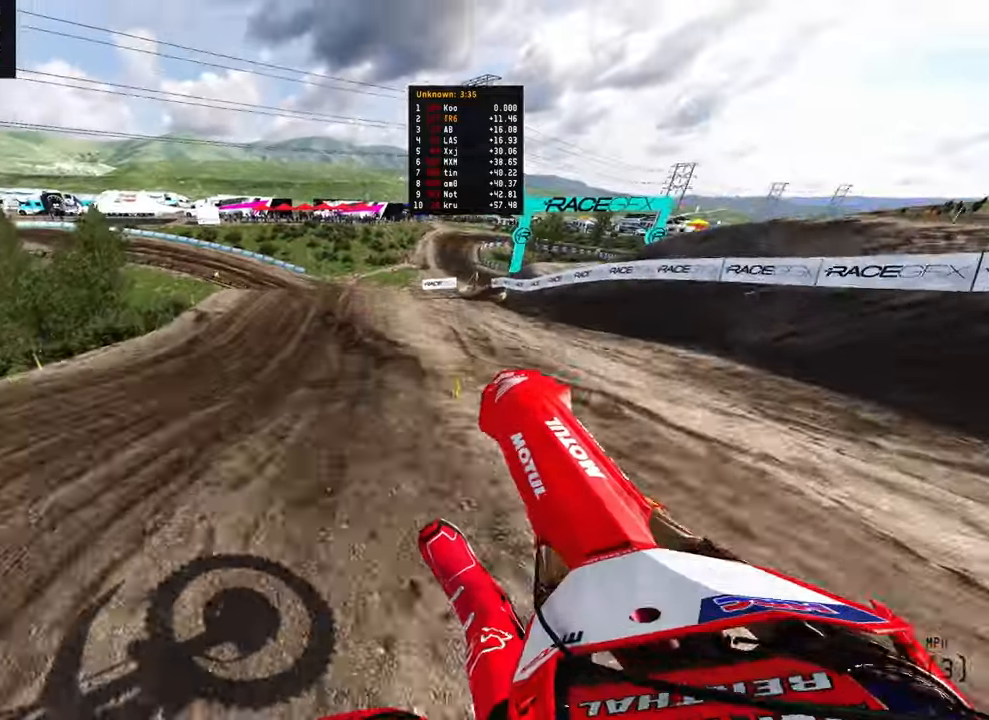
{"buttons": [], "left_stick": "center", "right_stick": "up", "events": [[83, "right_stick", "down-left"], [133, "right_stick", "down"], [283, "L2", "up"], [350, "left_stick", "up"], [383, "right_stick", "up"], [483, "left_stick", "center"]]}
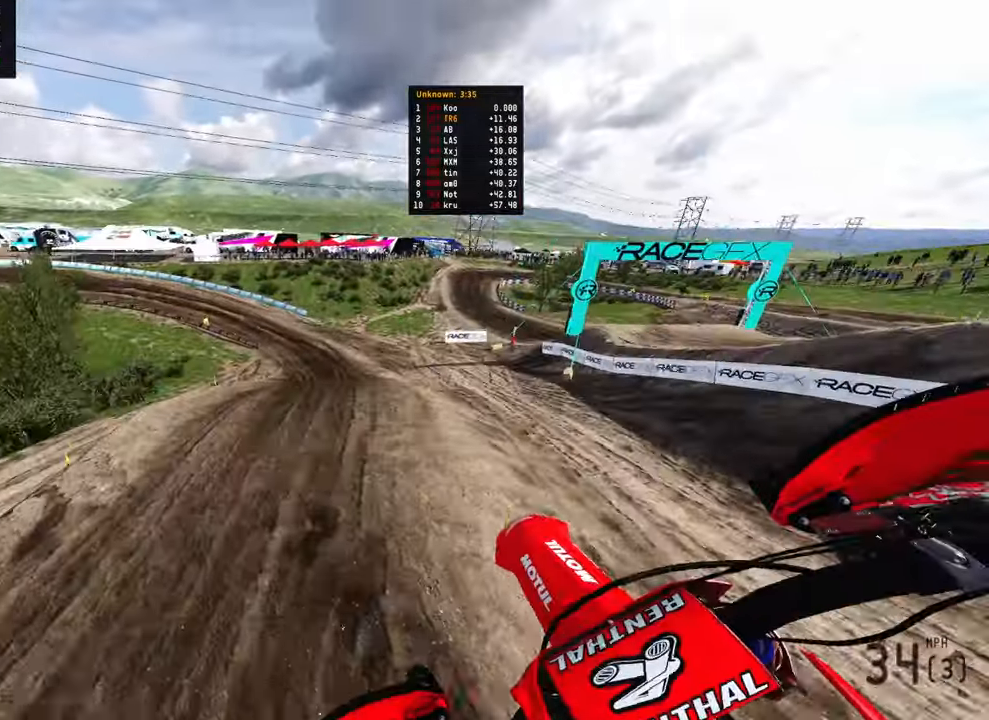
{"buttons": ["R2"], "left_stick": "up-left", "right_stick": "up", "events": [[100, "R2", "down"], [133, "R3", "down"], [133, "right_stick", "left"], [233, "R3", "up"], [233, "right_stick", "up"], [350, "left_stick", "up-left"]]}
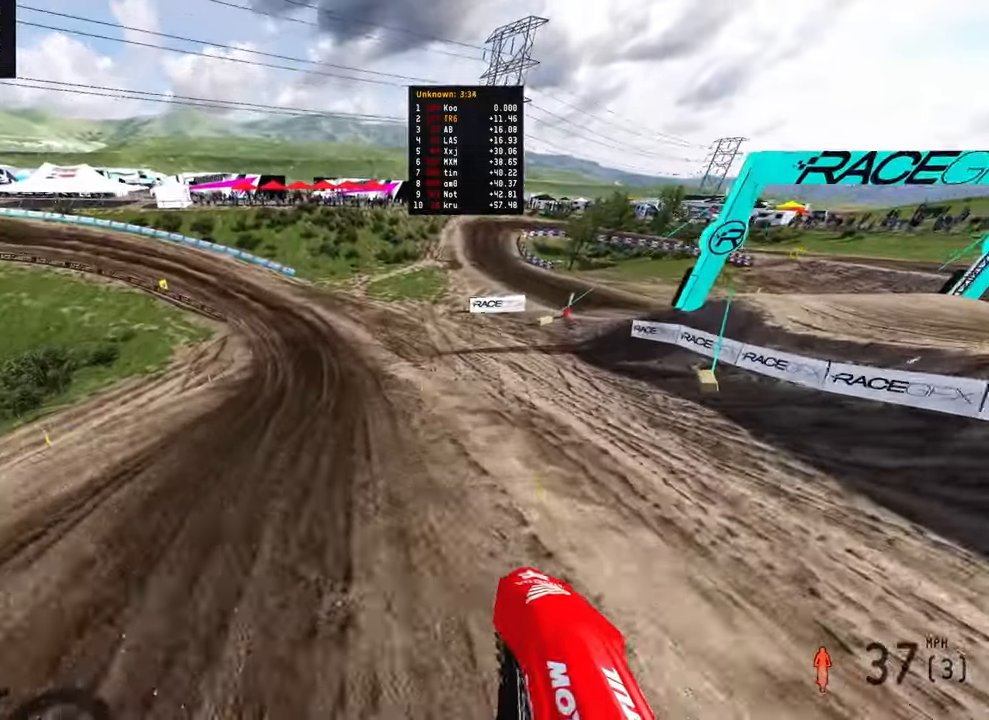
{"buttons": ["R2"], "left_stick": "up-left", "right_stick": "down-right", "events": [[150, "right_stick", "center"], [216, "right_stick", "down-right"]]}